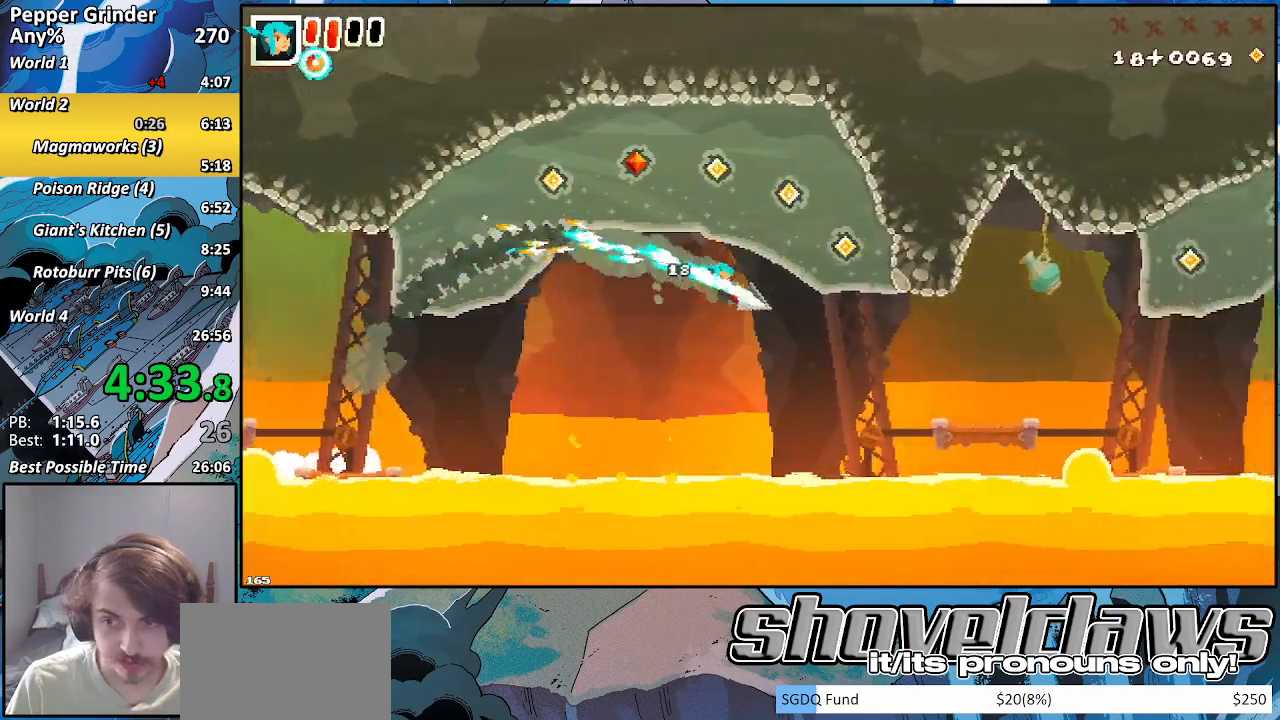
Gameplay with a controller (PlayStation layout); each line is a JSON object with the inputs held at the frame after it. "events" lists button and stick changes between this image and that frame as [ms after this image, input, new state], when the widget could be followed in between. Not read: L3 R3.
{"buttons": ["R2"], "left_stick": "up-right", "right_stick": "center", "events": [[483, "left_stick", "up-right"]]}
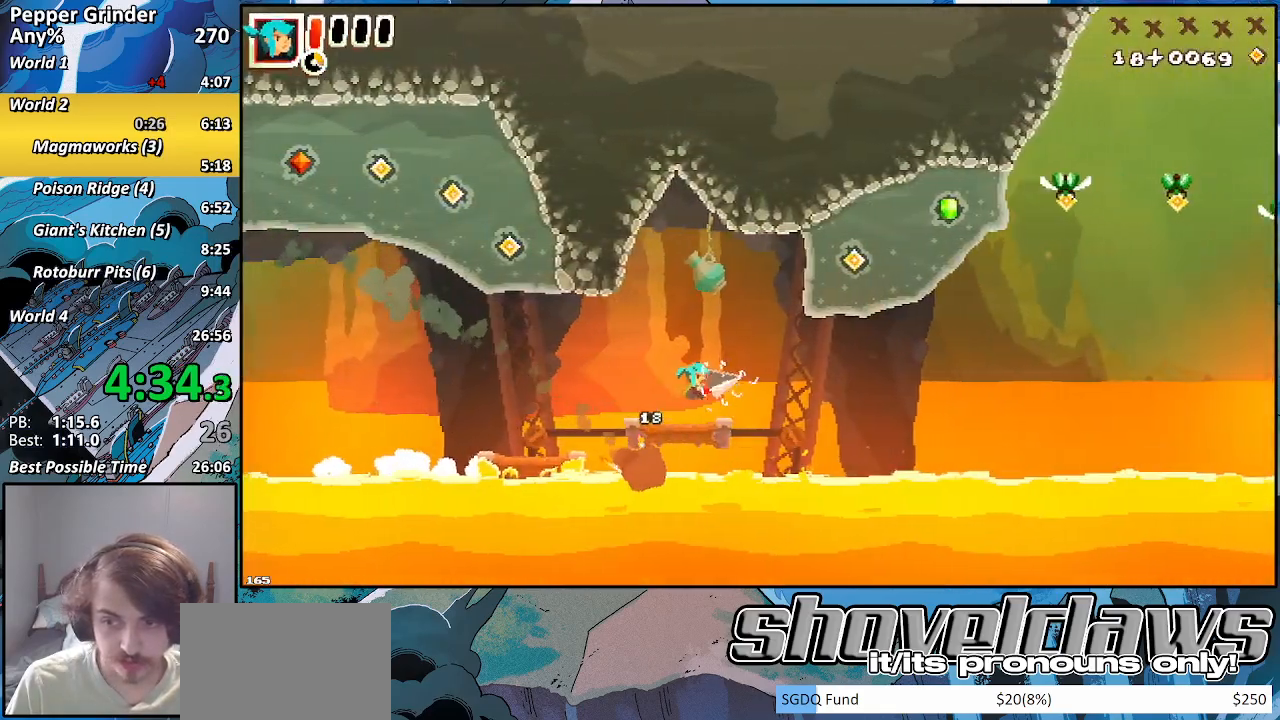
{"buttons": ["CROSS"], "left_stick": "up-right", "right_stick": "center", "events": [[50, "R2", "up"], [100, "left_stick", "left"], [217, "left_stick", "up-right"], [367, "CROSS", "down"]]}
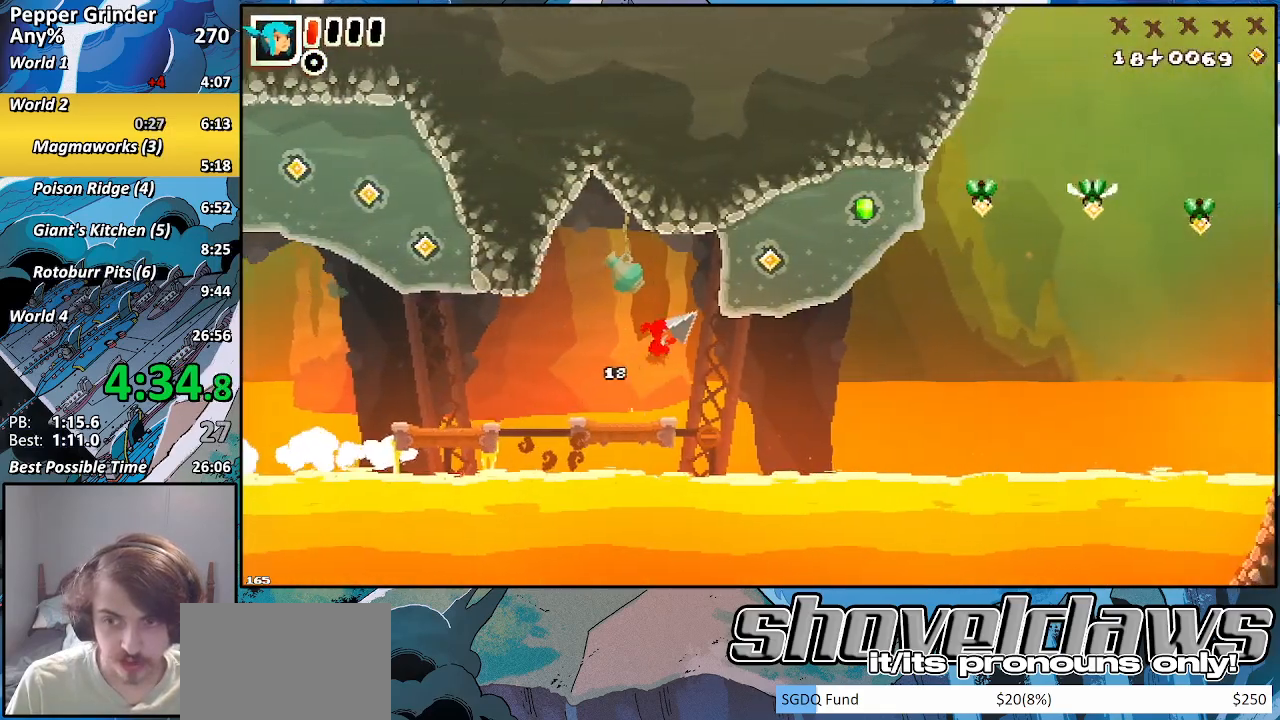
{"buttons": ["R2"], "left_stick": "up-right", "right_stick": "center", "events": [[183, "R2", "down"], [217, "CROSS", "up"]]}
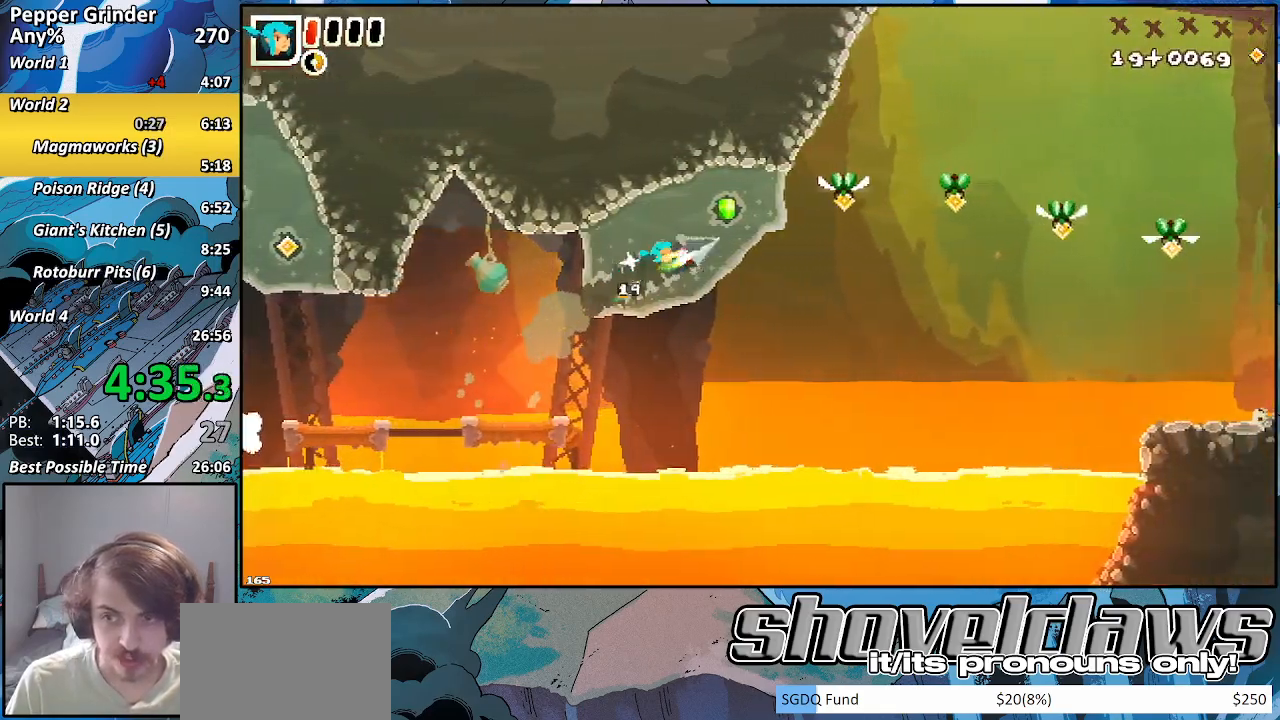
{"buttons": ["CROSS", "R2"], "left_stick": "up-right", "right_stick": "center", "events": [[300, "CROSS", "down"]]}
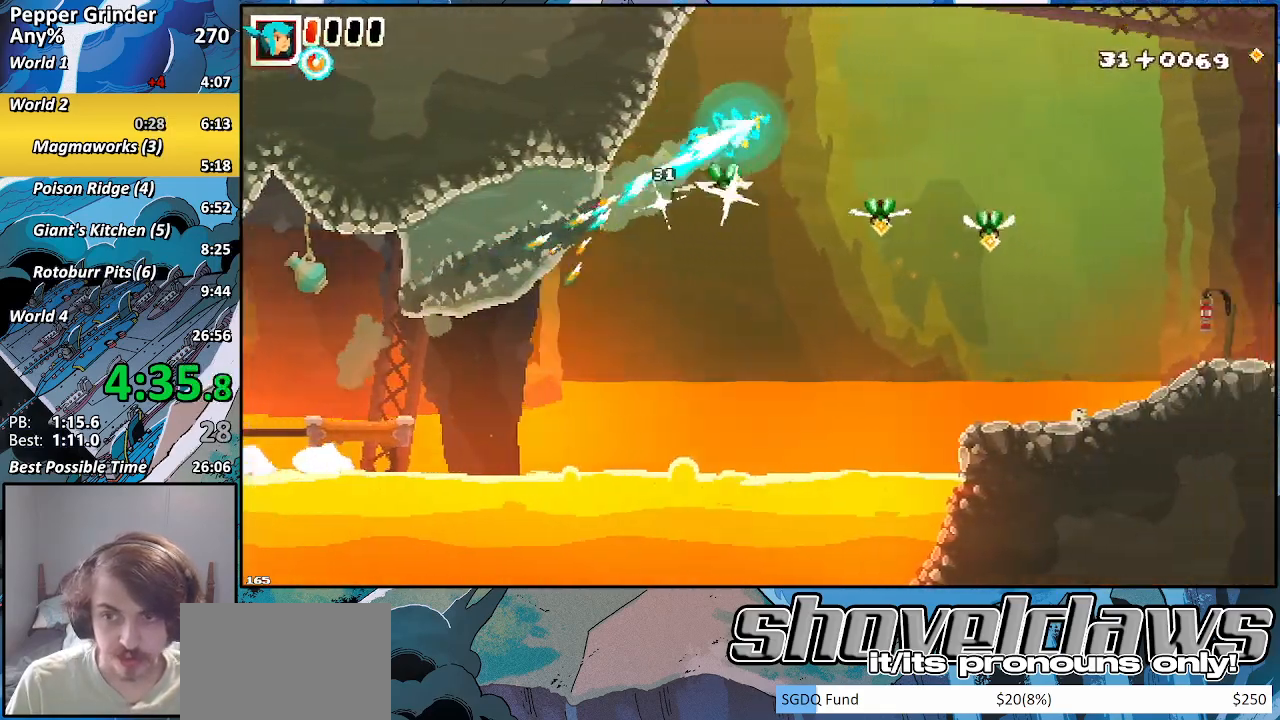
{"buttons": ["R2"], "left_stick": "up-right", "right_stick": "center", "events": [[183, "CROSS", "up"]]}
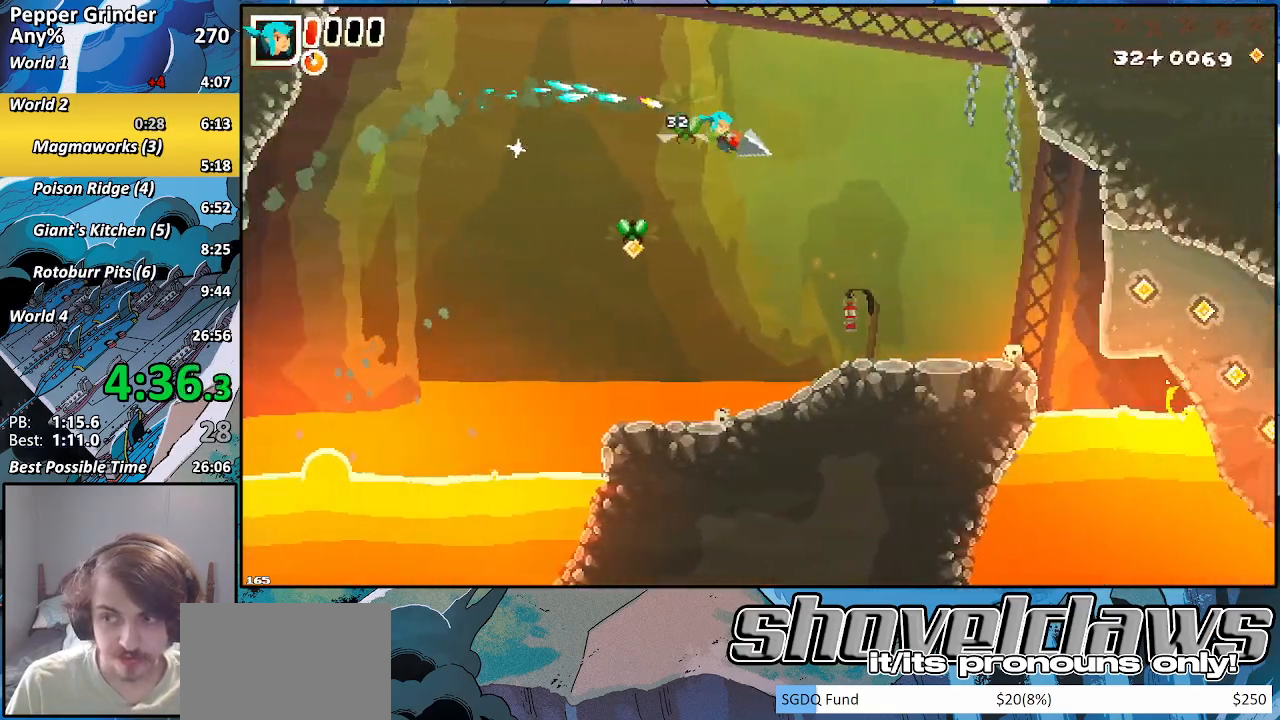
{"buttons": ["CROSS", "R2"], "left_stick": "right", "right_stick": "center", "events": [[417, "CROSS", "down"], [450, "left_stick", "right"]]}
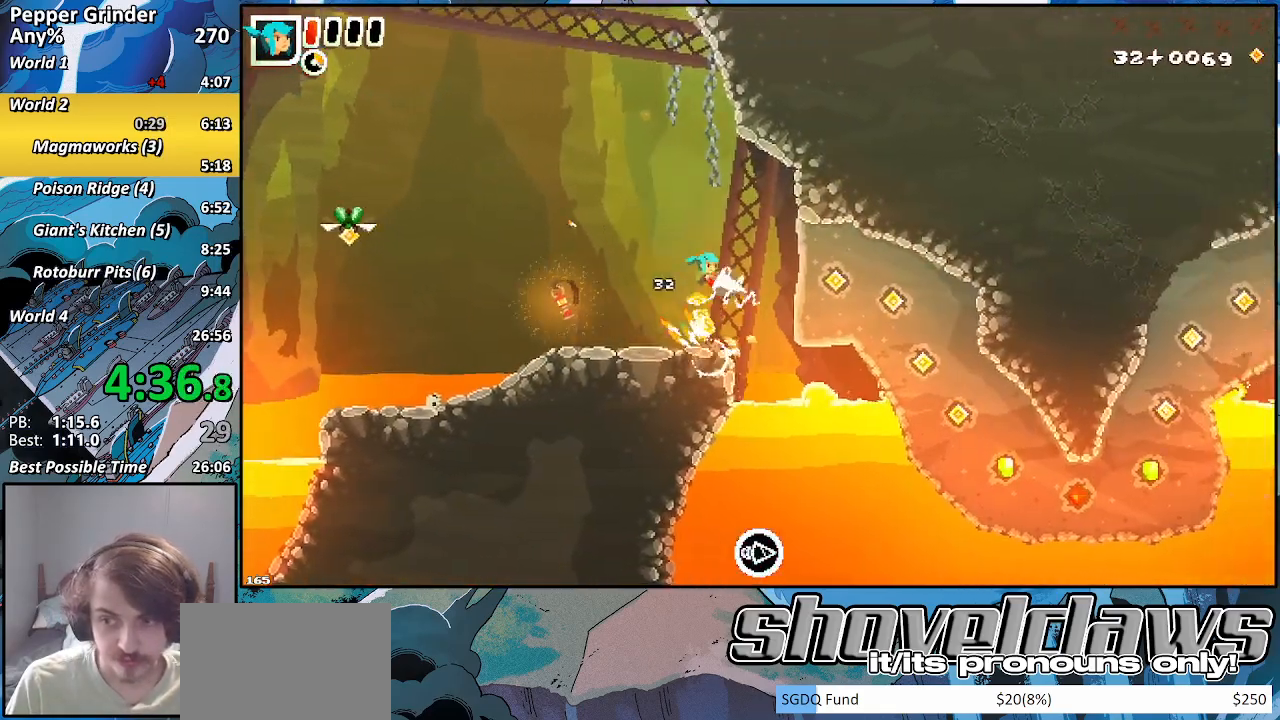
{"buttons": ["R2"], "left_stick": "down-right", "right_stick": "center", "events": [[17, "CROSS", "up"], [333, "CROSS", "down"], [433, "CROSS", "up"], [433, "left_stick", "down-right"]]}
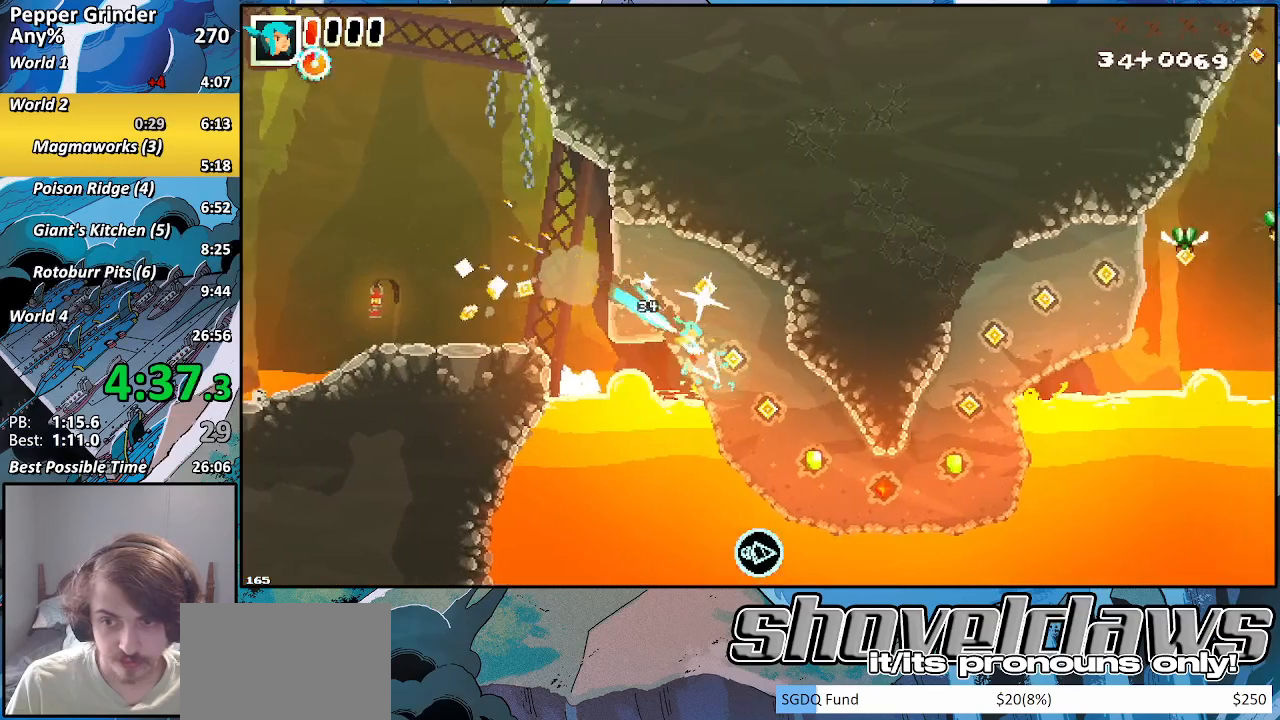
{"buttons": ["CROSS", "R2"], "left_stick": "right", "right_stick": "center", "events": [[383, "CROSS", "down"], [450, "left_stick", "right"]]}
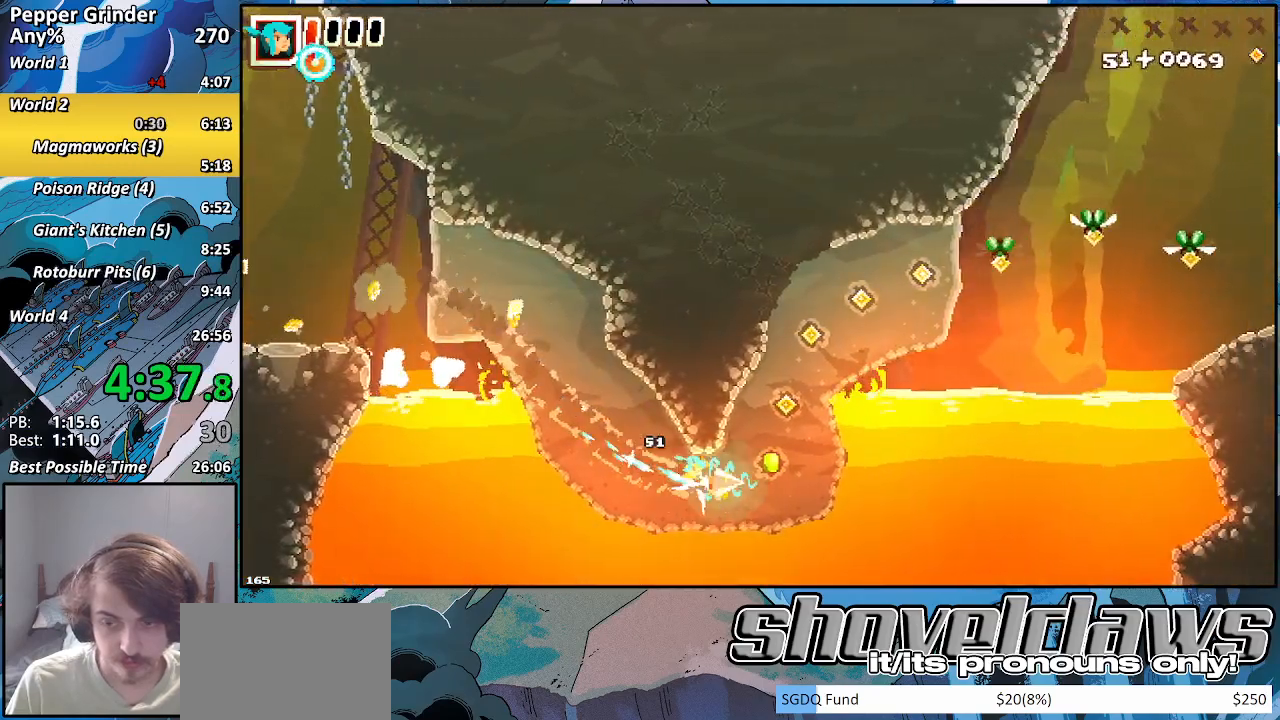
{"buttons": ["R2"], "left_stick": "up-right", "right_stick": "center", "events": [[67, "CROSS", "up"], [117, "left_stick", "down"], [333, "left_stick", "up-right"]]}
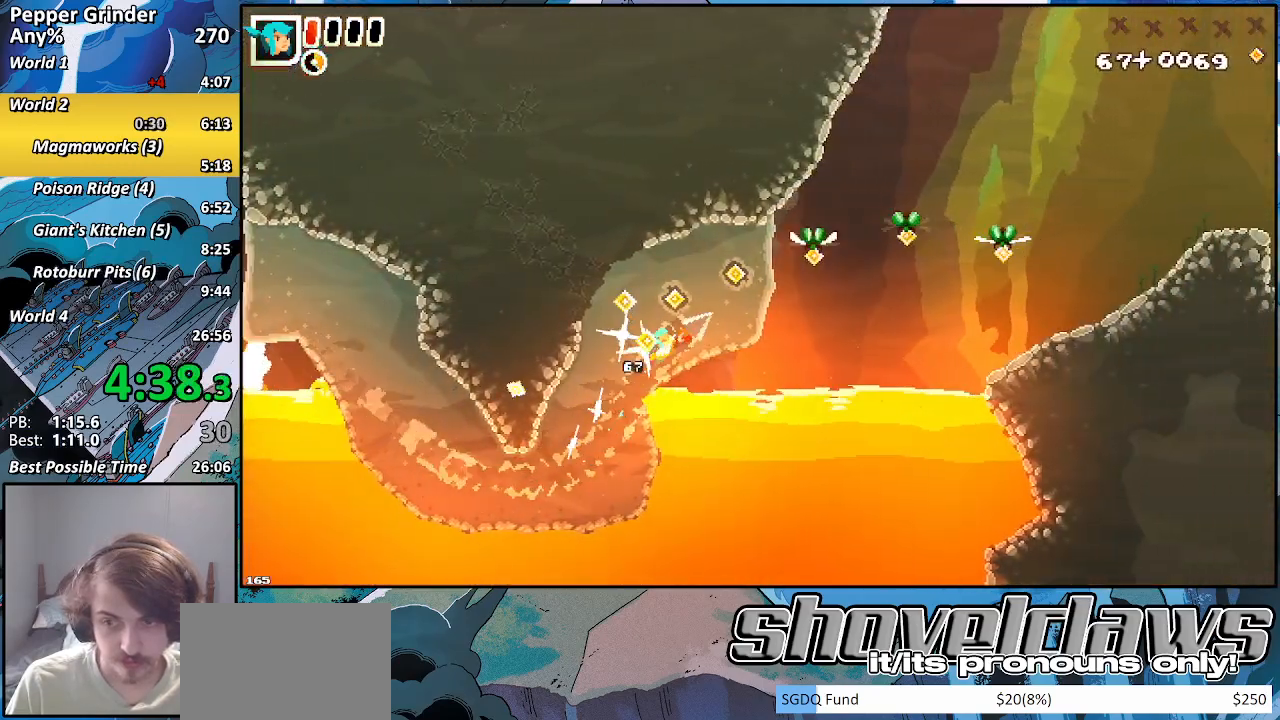
{"buttons": ["CROSS", "R2"], "left_stick": "up-right", "right_stick": "center", "events": [[133, "CROSS", "down"]]}
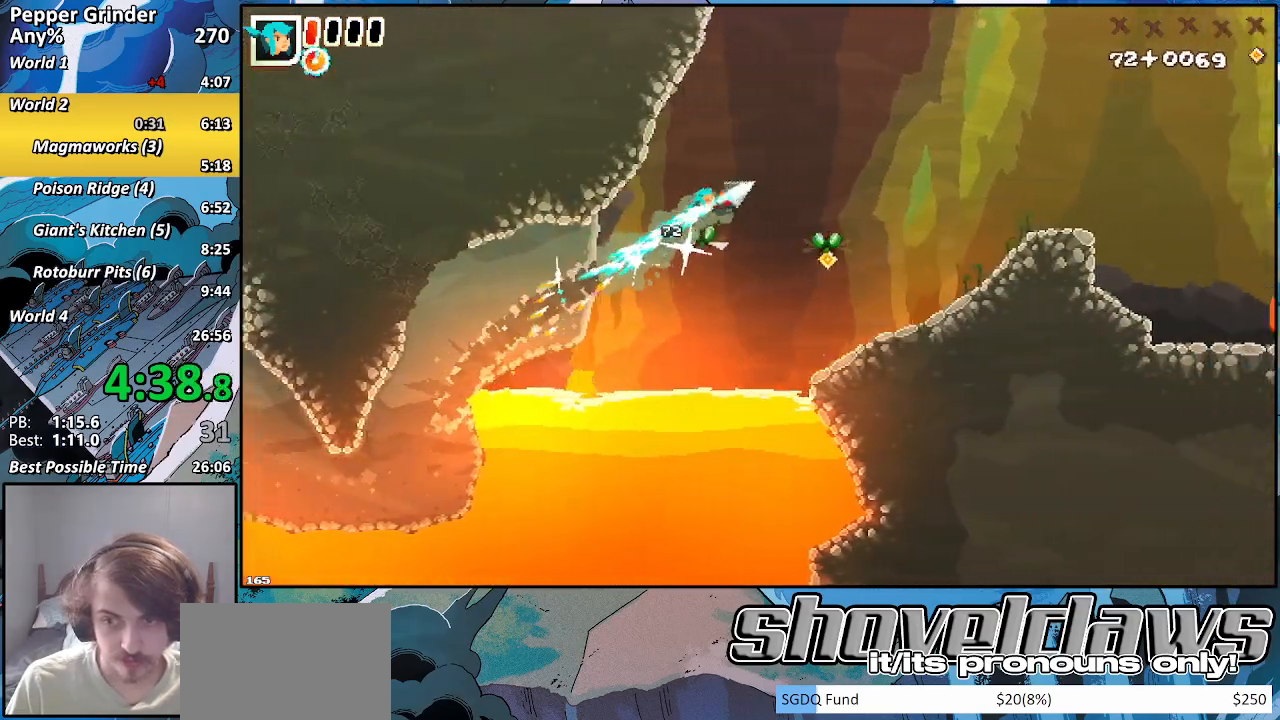
{"buttons": ["R2"], "left_stick": "right", "right_stick": "center", "events": [[300, "CROSS", "up"], [333, "left_stick", "right"]]}
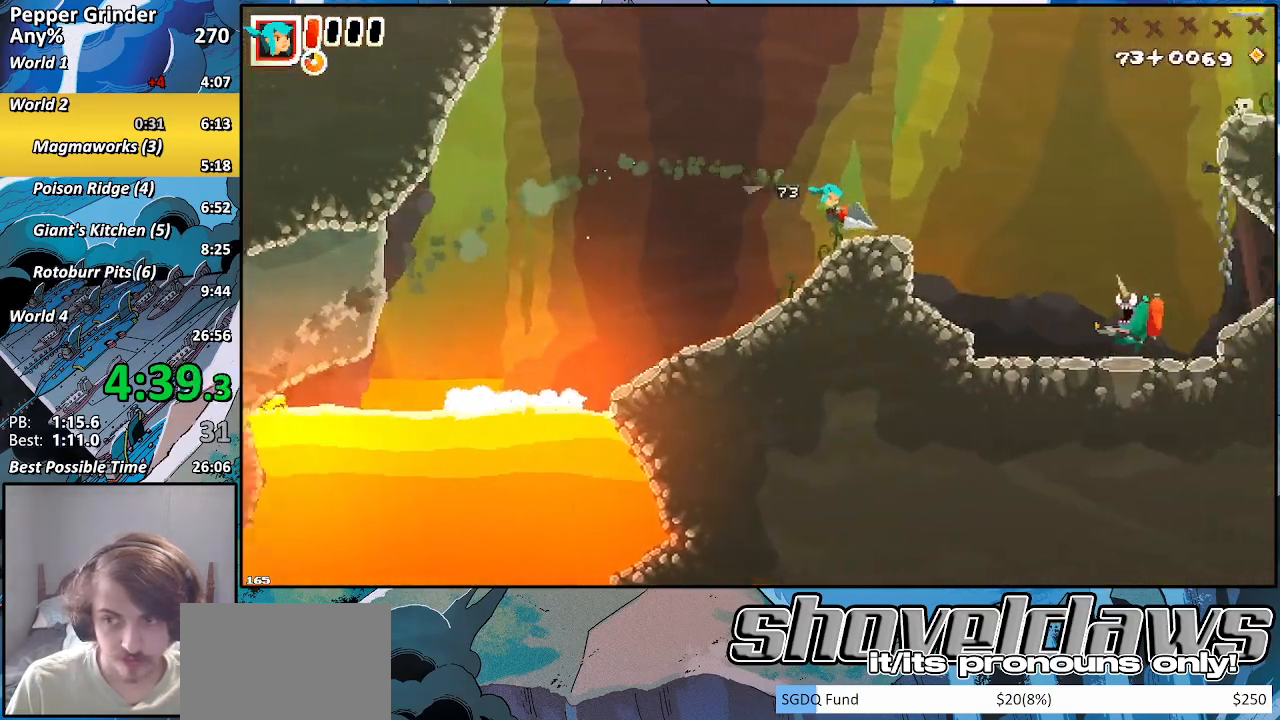
{"buttons": ["CROSS", "R2"], "left_stick": "right", "right_stick": "center", "events": [[167, "CROSS", "down"]]}
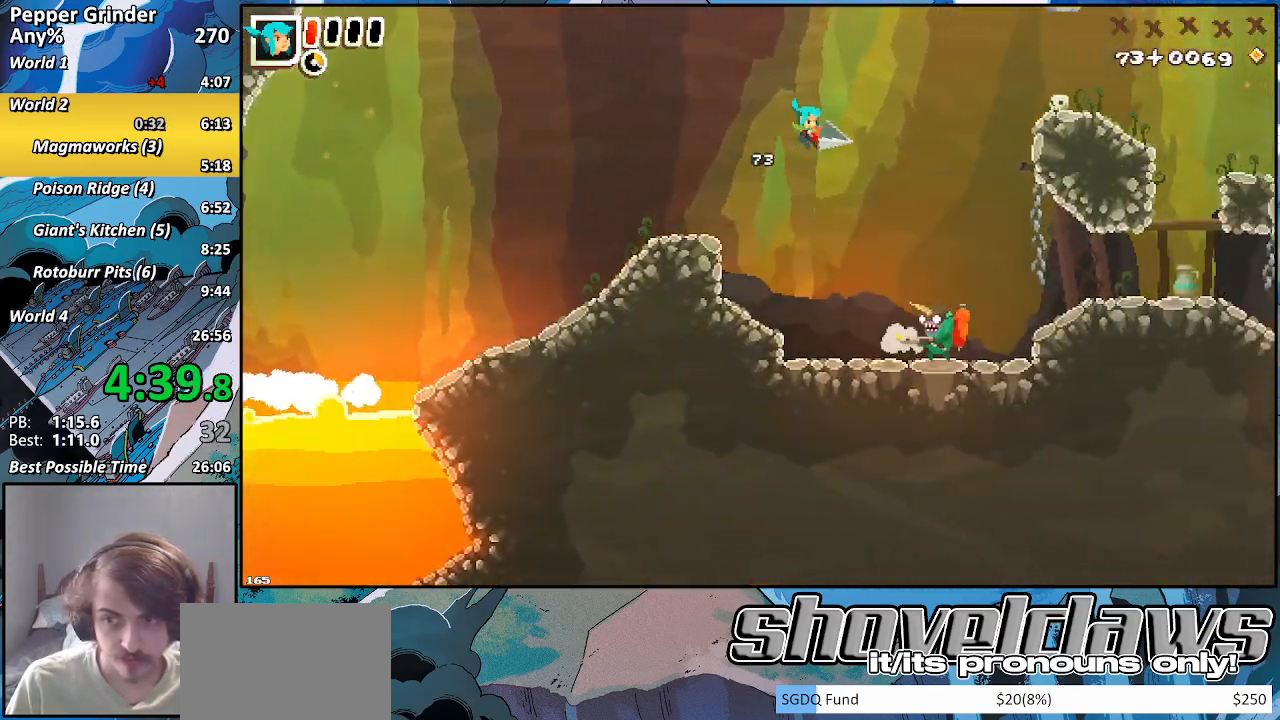
{"buttons": ["R2"], "left_stick": "down-right", "right_stick": "center", "events": [[17, "left_stick", "down-right"], [433, "CROSS", "up"]]}
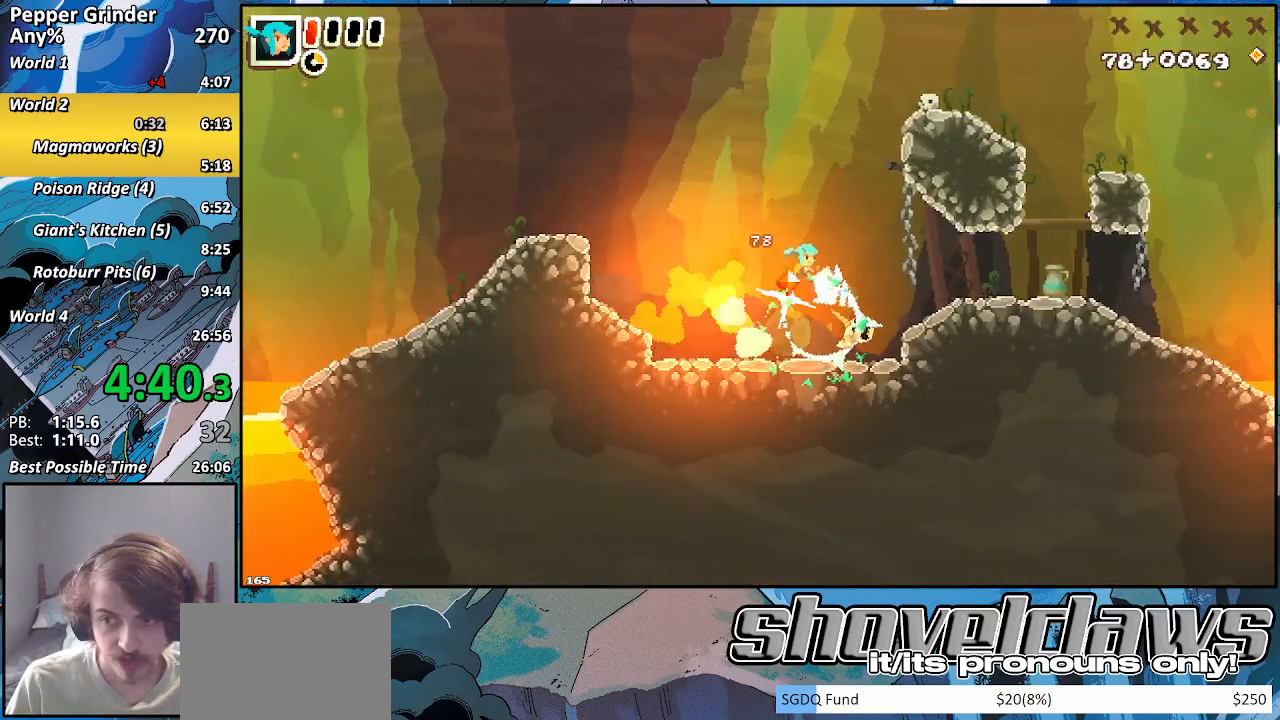
{"buttons": ["R2"], "left_stick": "right", "right_stick": "center", "events": [[417, "left_stick", "right"]]}
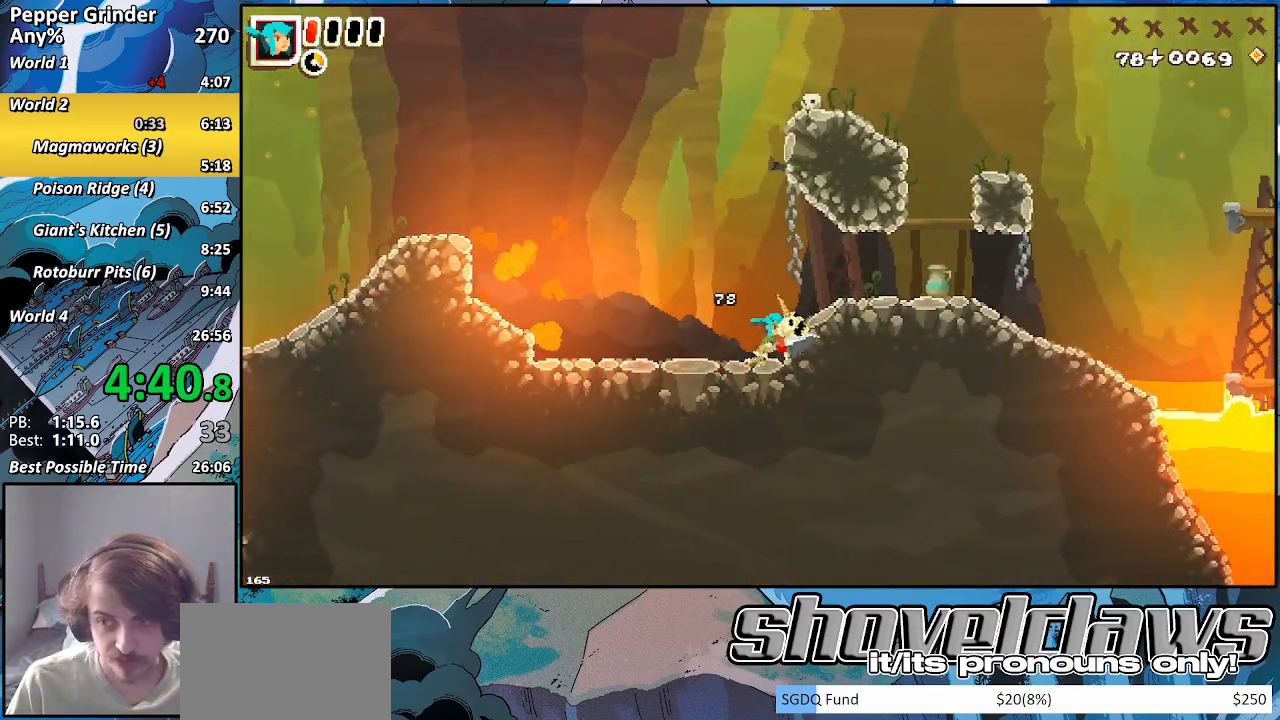
{"buttons": ["R2"], "left_stick": "right", "right_stick": "center", "events": [[17, "CROSS", "down"], [133, "CROSS", "up"]]}
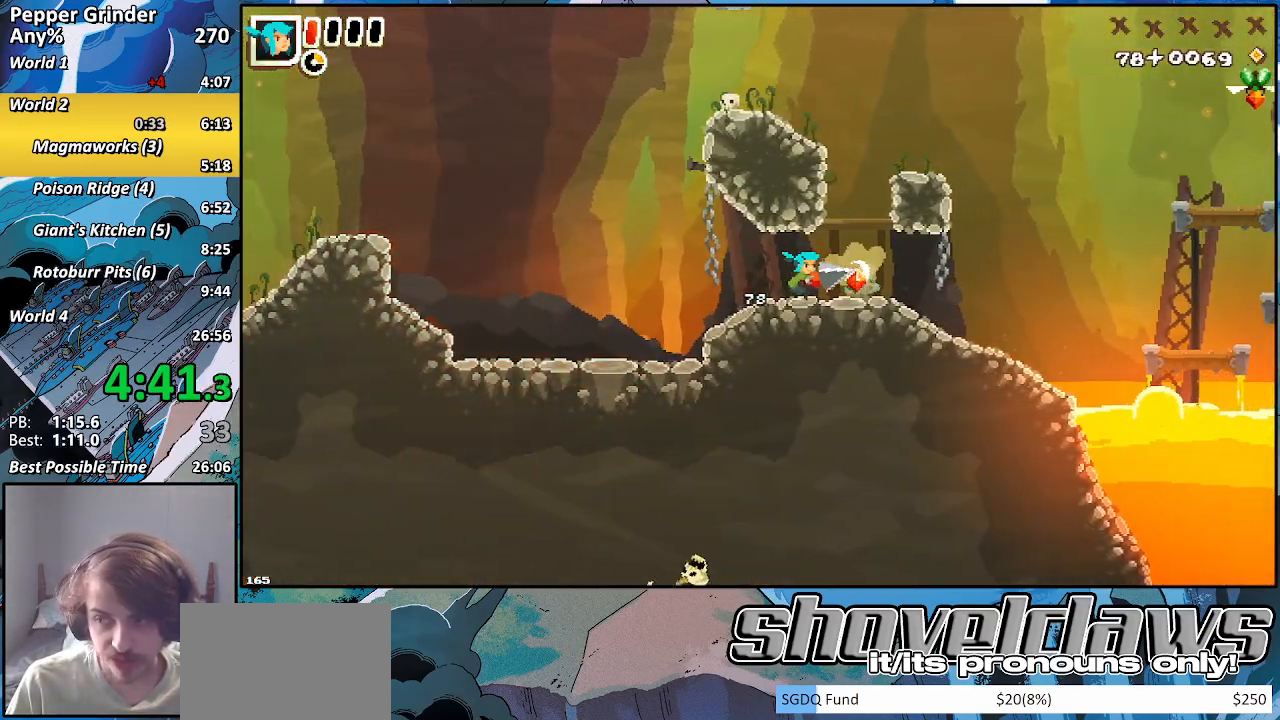
{"buttons": ["R2"], "left_stick": "right", "right_stick": "center", "events": []}
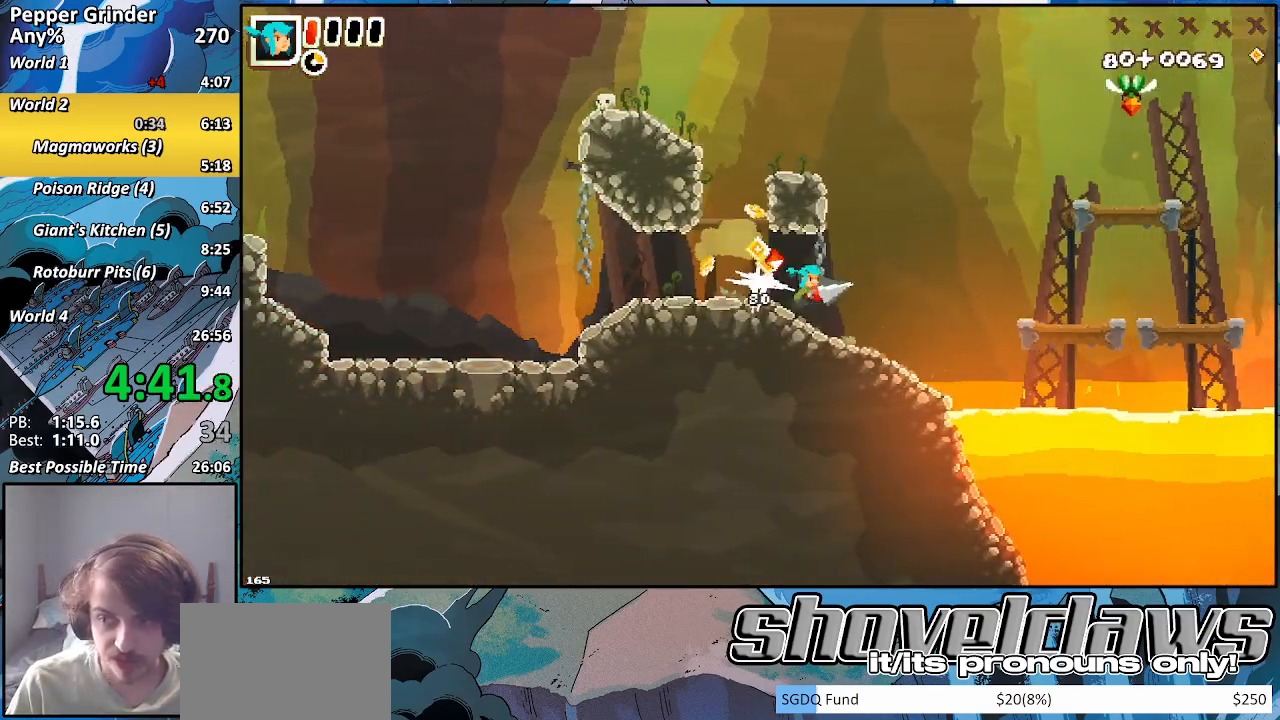
{"buttons": ["CROSS"], "left_stick": "right", "right_stick": "center", "events": [[250, "R2", "up"], [367, "CROSS", "down"]]}
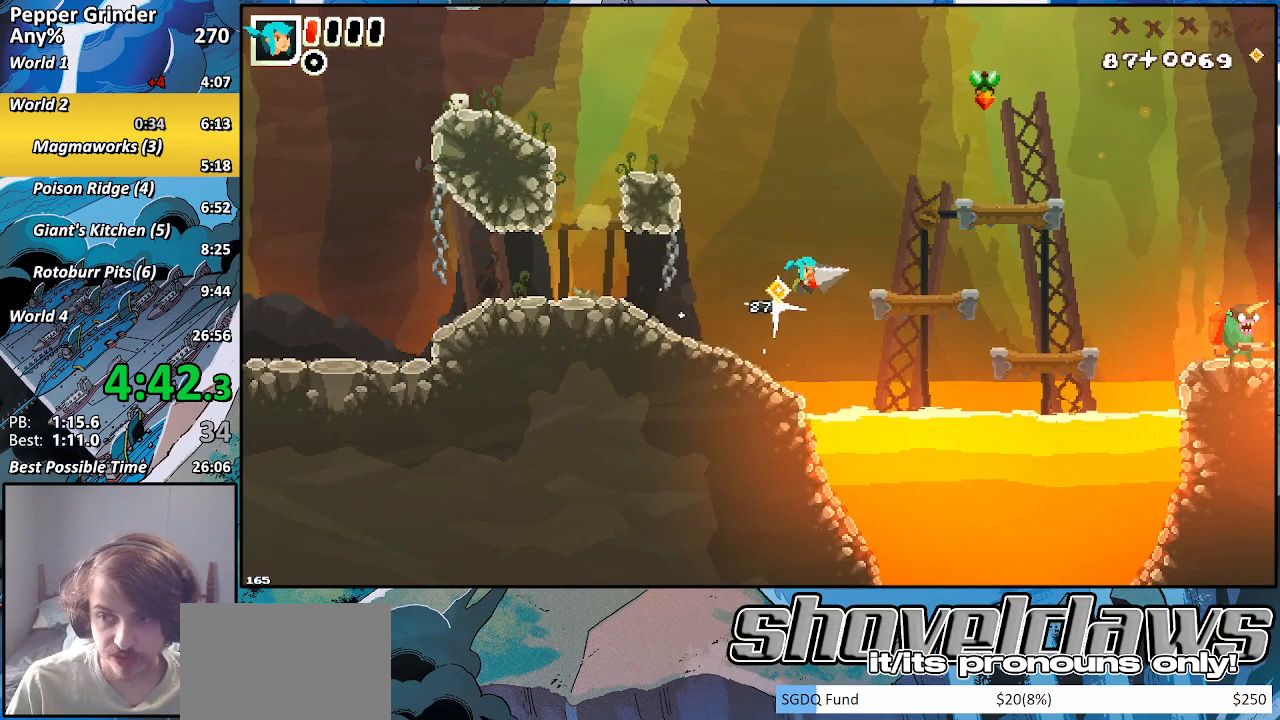
{"buttons": ["CROSS"], "left_stick": "right", "right_stick": "center", "events": [[267, "CROSS", "up"], [383, "CROSS", "down"]]}
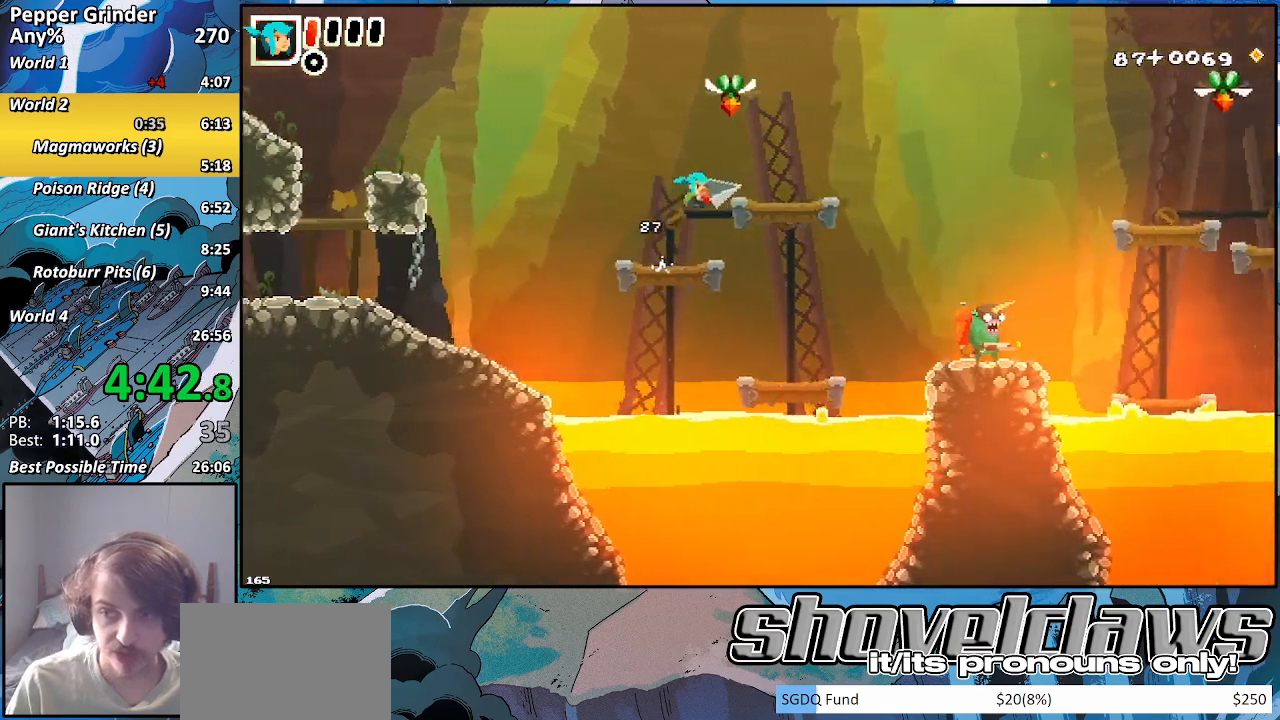
{"buttons": ["CROSS"], "left_stick": "right", "right_stick": "center", "events": [[200, "CROSS", "up"], [433, "CROSS", "down"]]}
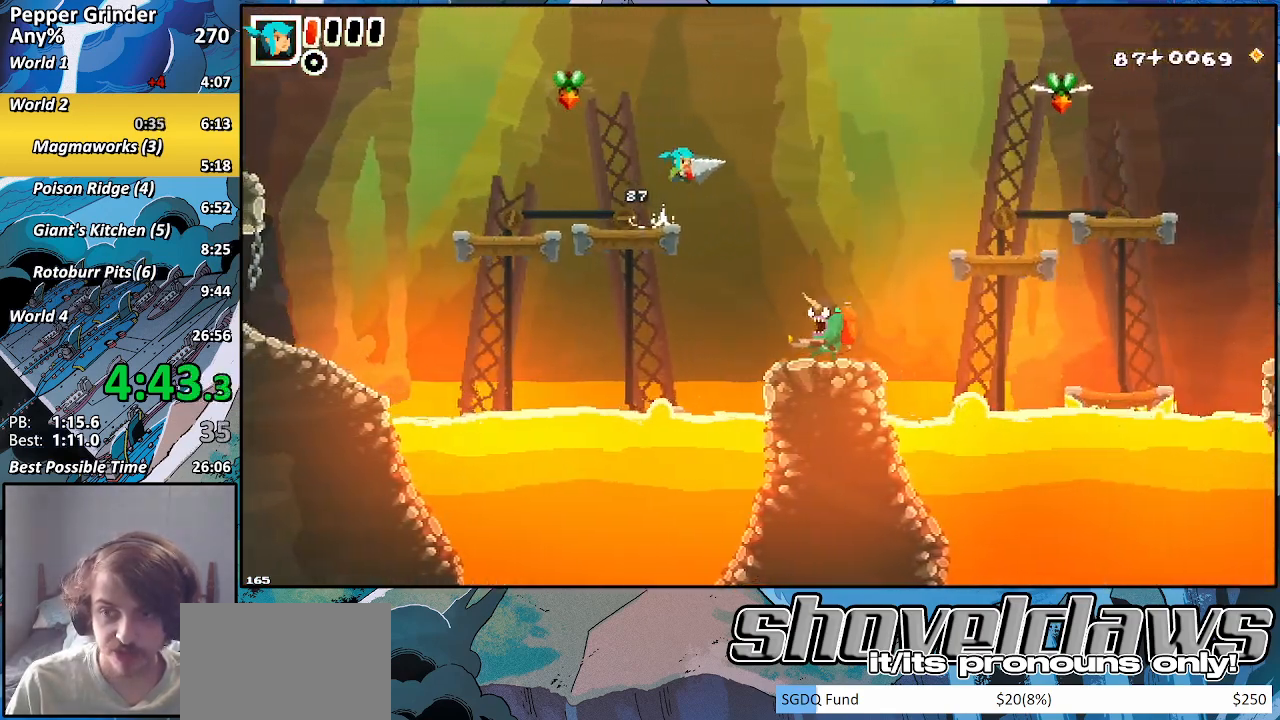
{"buttons": ["R2"], "left_stick": "down-right", "right_stick": "center", "events": [[283, "left_stick", "down-right"], [300, "CROSS", "up"], [467, "R2", "down"]]}
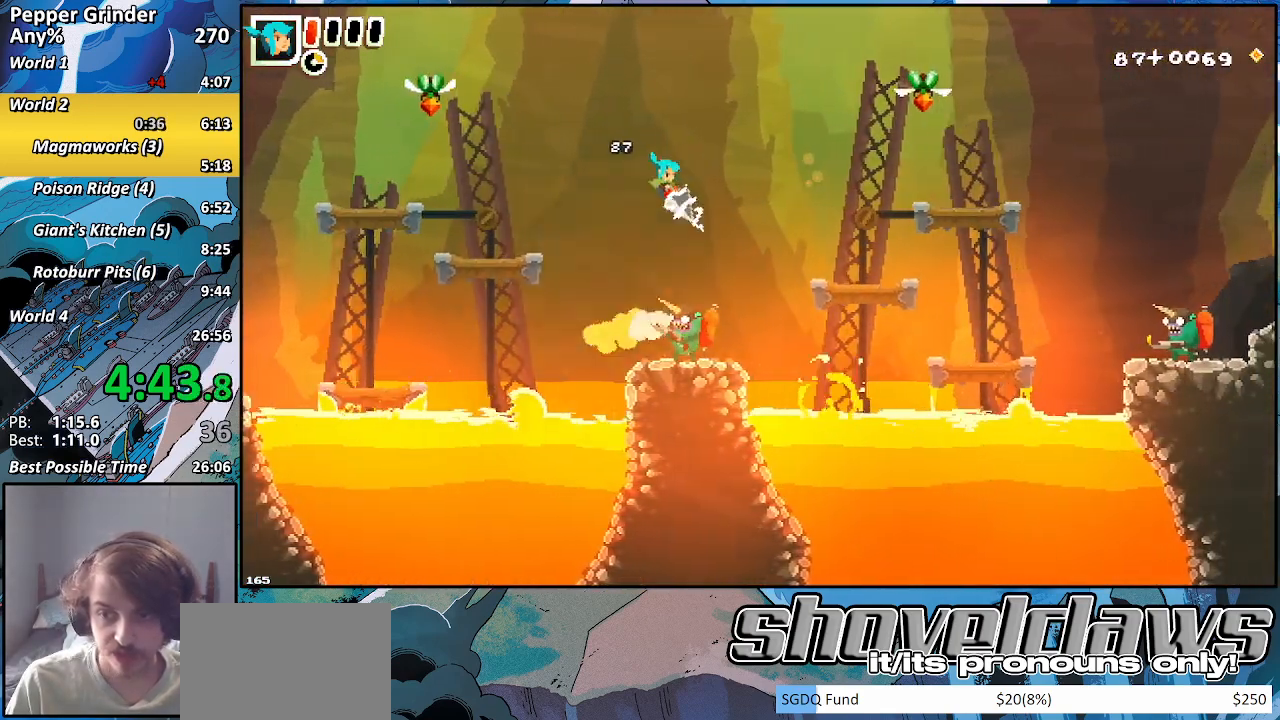
{"buttons": ["R2"], "left_stick": "right", "right_stick": "center", "events": [[33, "left_stick", "down-left"], [150, "left_stick", "down-right"], [233, "left_stick", "right"]]}
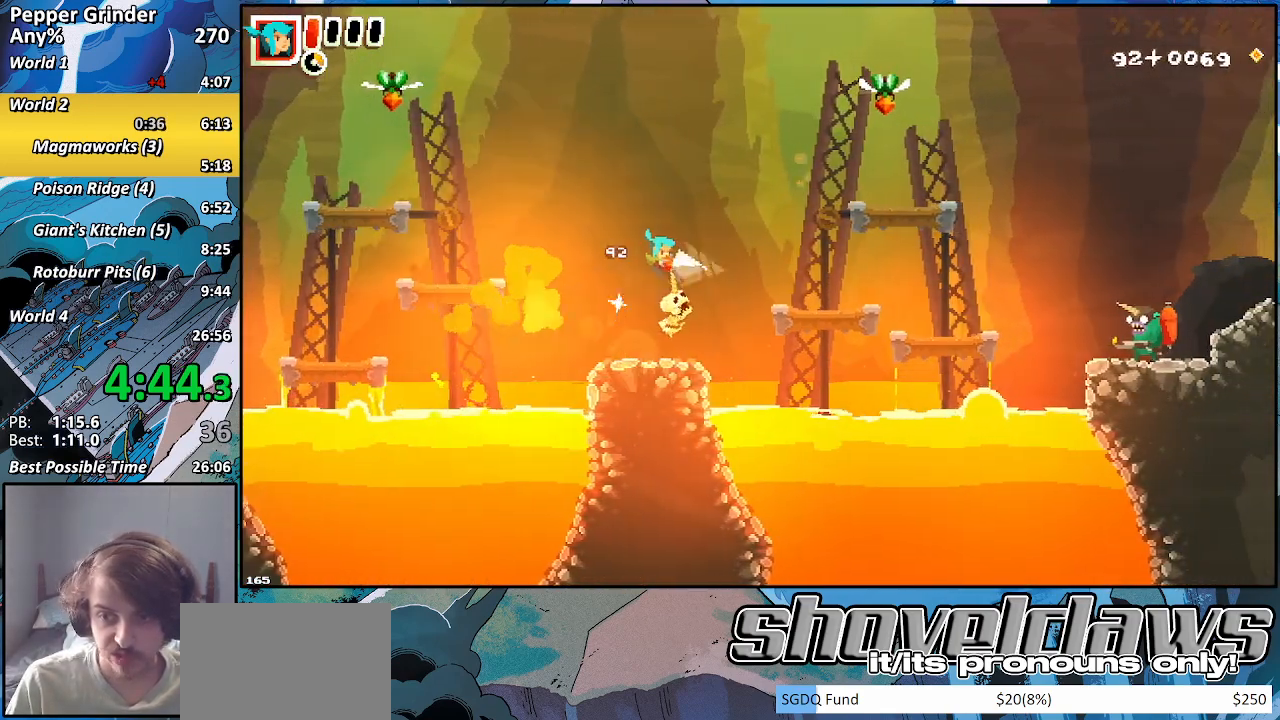
{"buttons": [], "left_stick": "right", "right_stick": "center", "events": [[100, "left_stick", "left"], [133, "R2", "up"], [250, "left_stick", "right"], [300, "CROSS", "down"], [400, "CROSS", "up"]]}
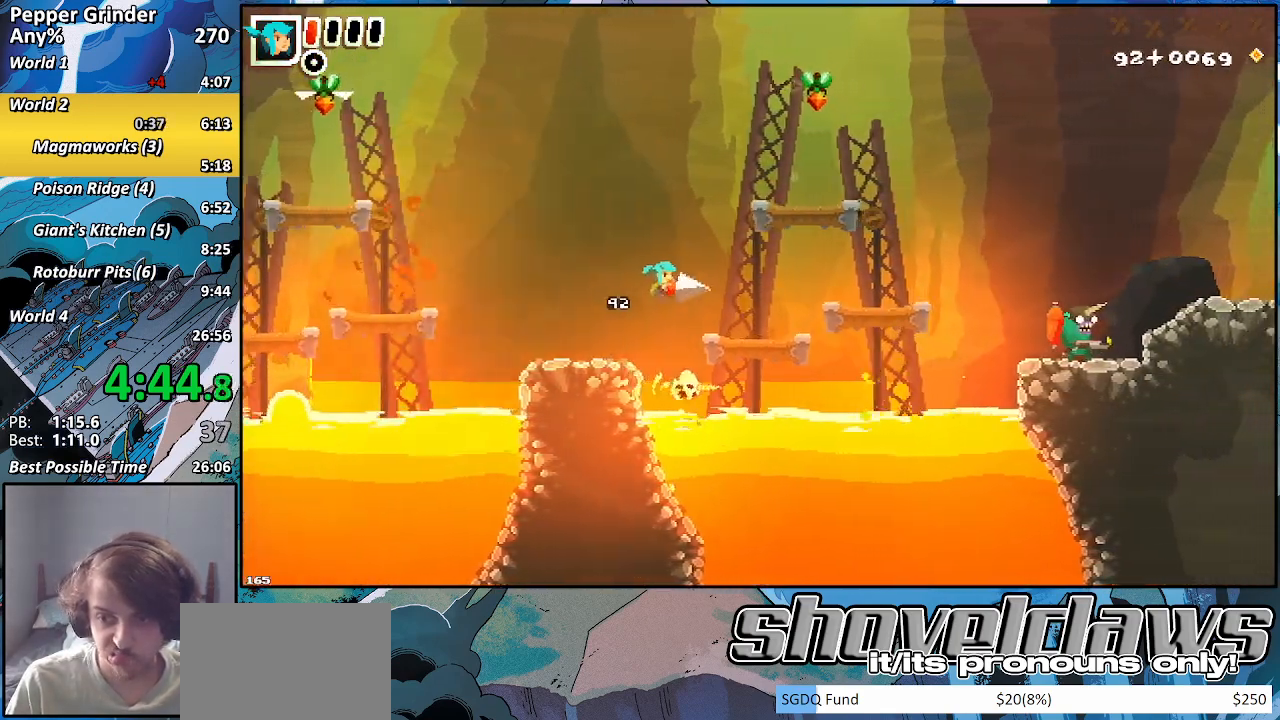
{"buttons": ["CROSS"], "left_stick": "right", "right_stick": "center", "events": [[267, "CROSS", "down"]]}
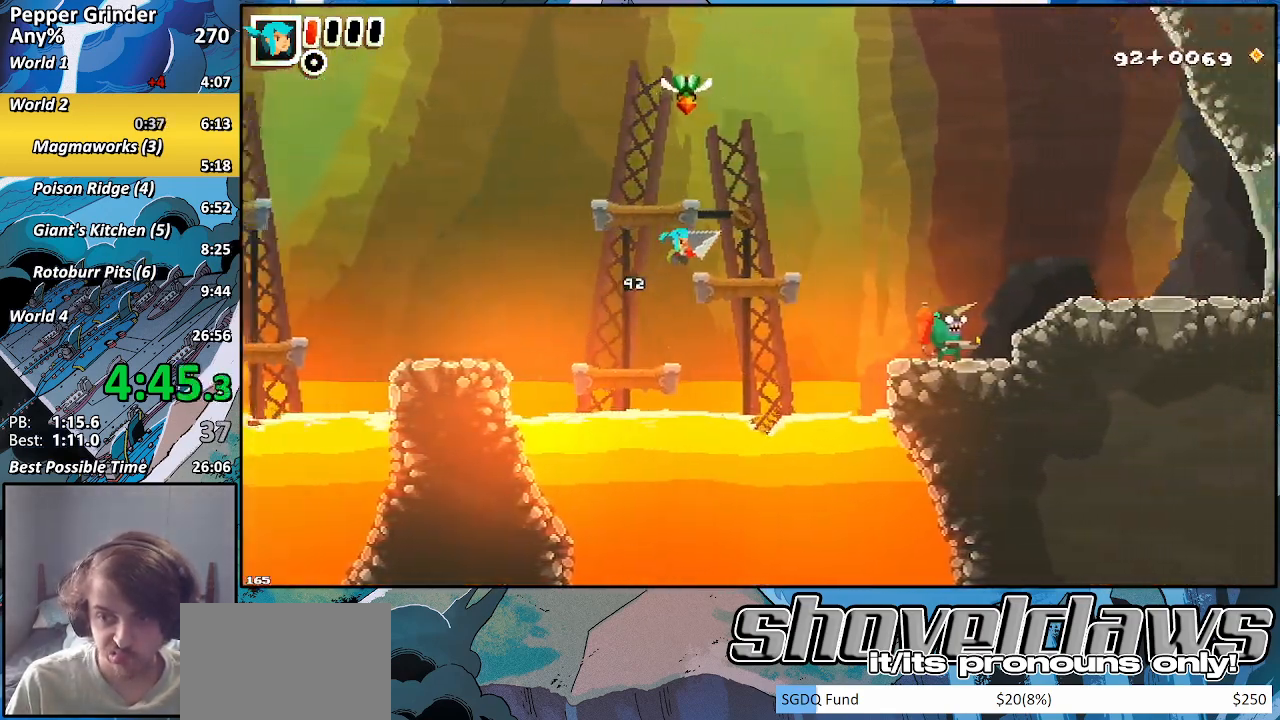
{"buttons": ["CROSS"], "left_stick": "right", "right_stick": "center", "events": [[167, "CROSS", "up"], [367, "CROSS", "down"]]}
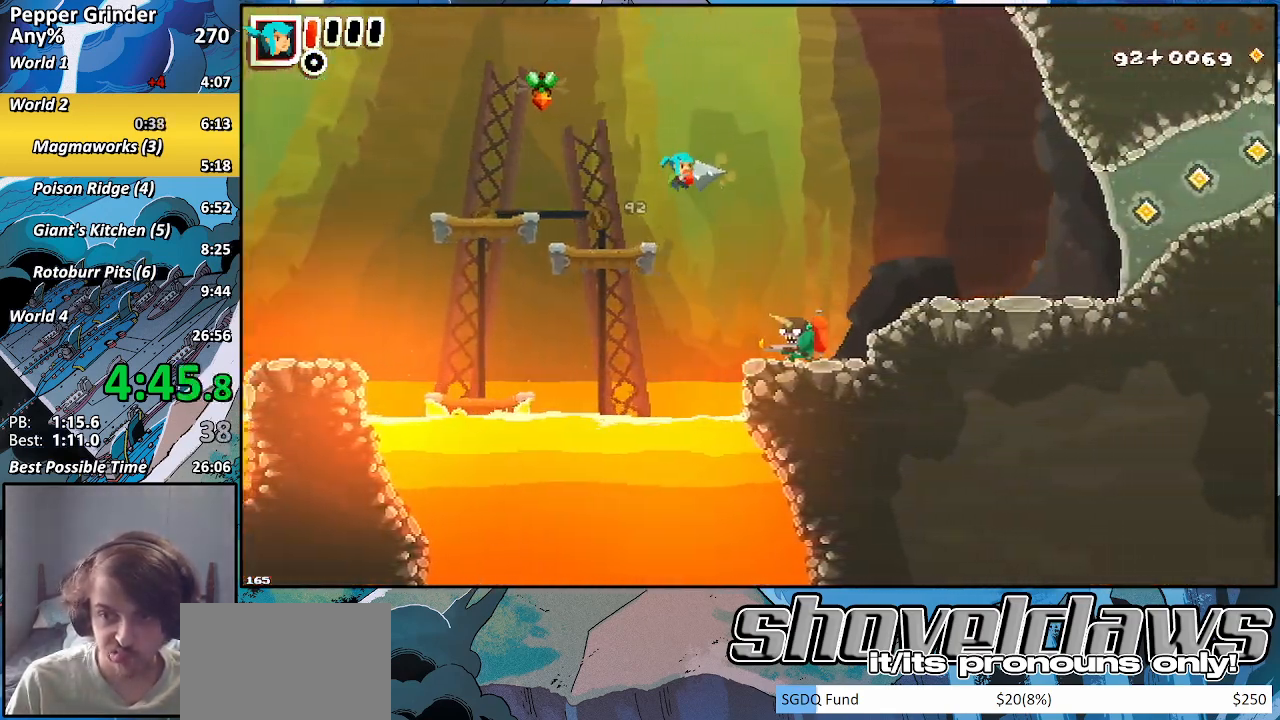
{"buttons": [], "left_stick": "right", "right_stick": "center", "events": [[383, "CROSS", "up"]]}
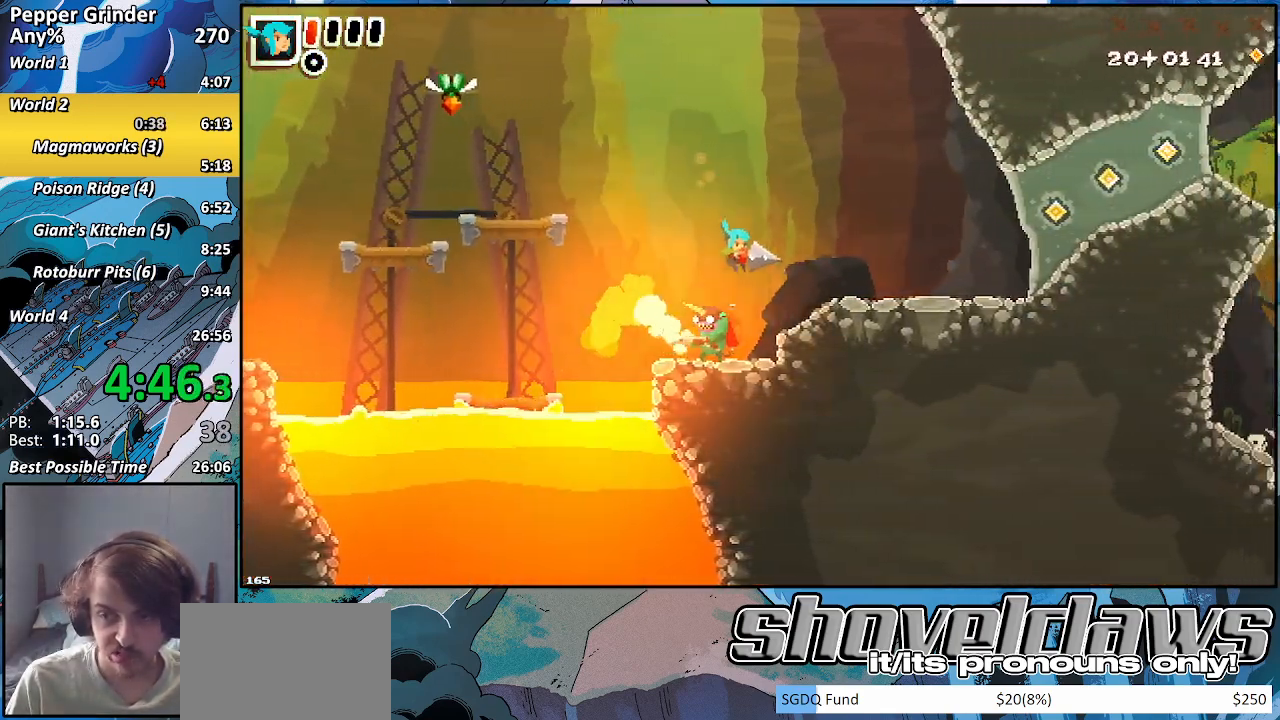
{"buttons": [], "left_stick": "right", "right_stick": "center", "events": []}